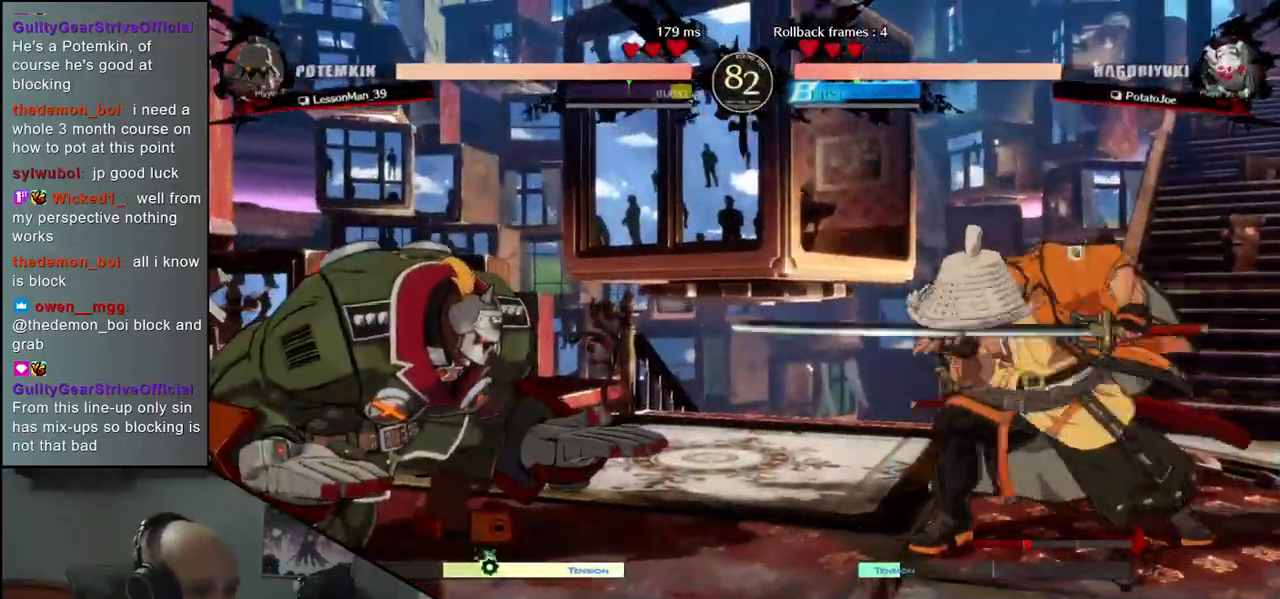
Gameplay with a controller (arcade stick); each line is a JSON object with the inputs held at the frame after it. "events" lists button and stick changes between this image and that frame as [ms after this image, input, new state], when the widget could be followed in between. Not read: L3 R3.
{"buttons": [], "left_stick": "center", "events": [[83, "TRIANGLE", "up"], [183, "TRIANGLE", "down"], [283, "TRIANGLE", "up"]]}
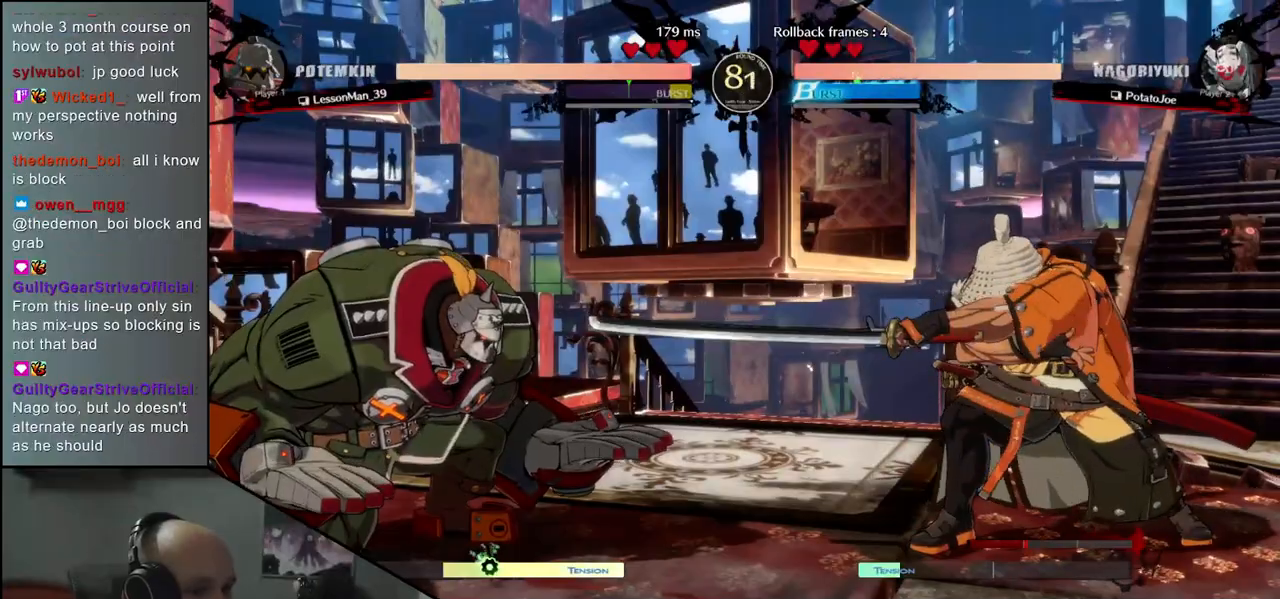
{"buttons": ["SQUARE"], "left_stick": "center", "events": [[267, "SQUARE", "down"], [350, "SQUARE", "up"], [450, "SQUARE", "down"]]}
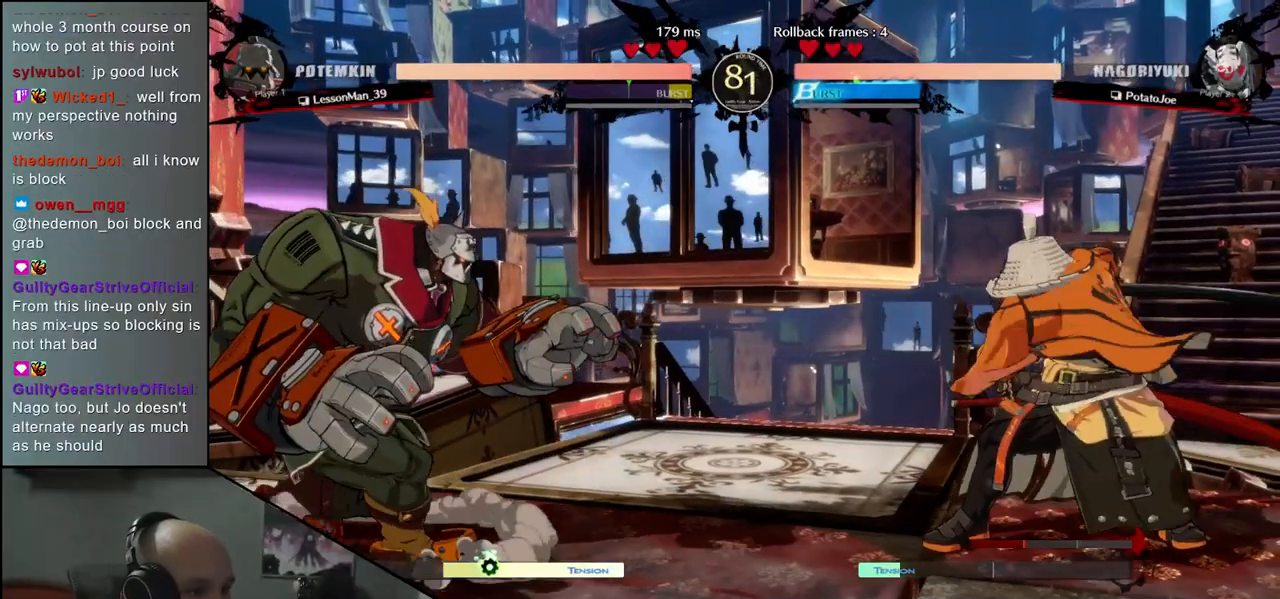
{"buttons": [], "left_stick": "right", "events": [[33, "SQUARE", "up"], [267, "left_stick", "right"]]}
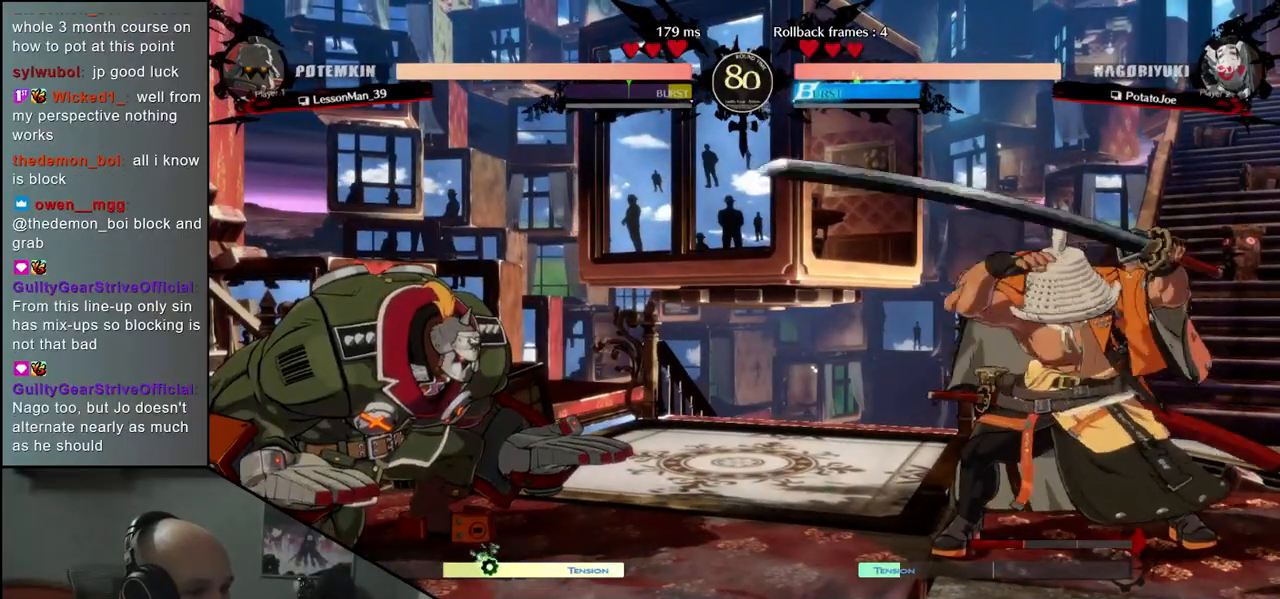
{"buttons": [], "left_stick": "right", "events": []}
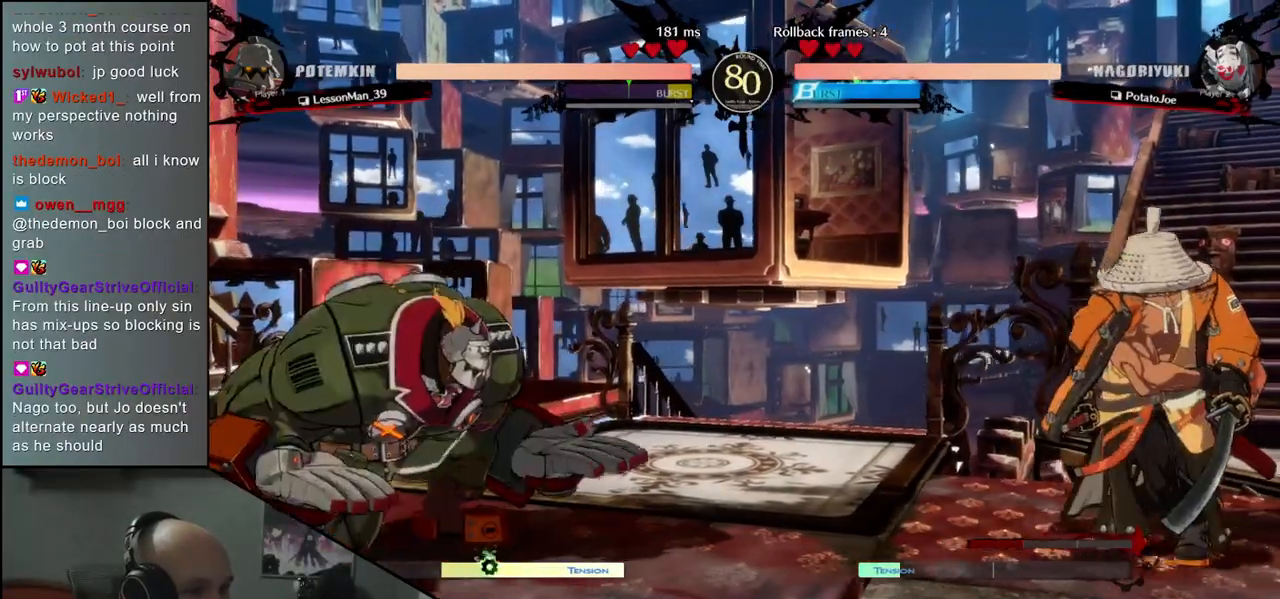
{"buttons": ["L2"], "left_stick": "left"}
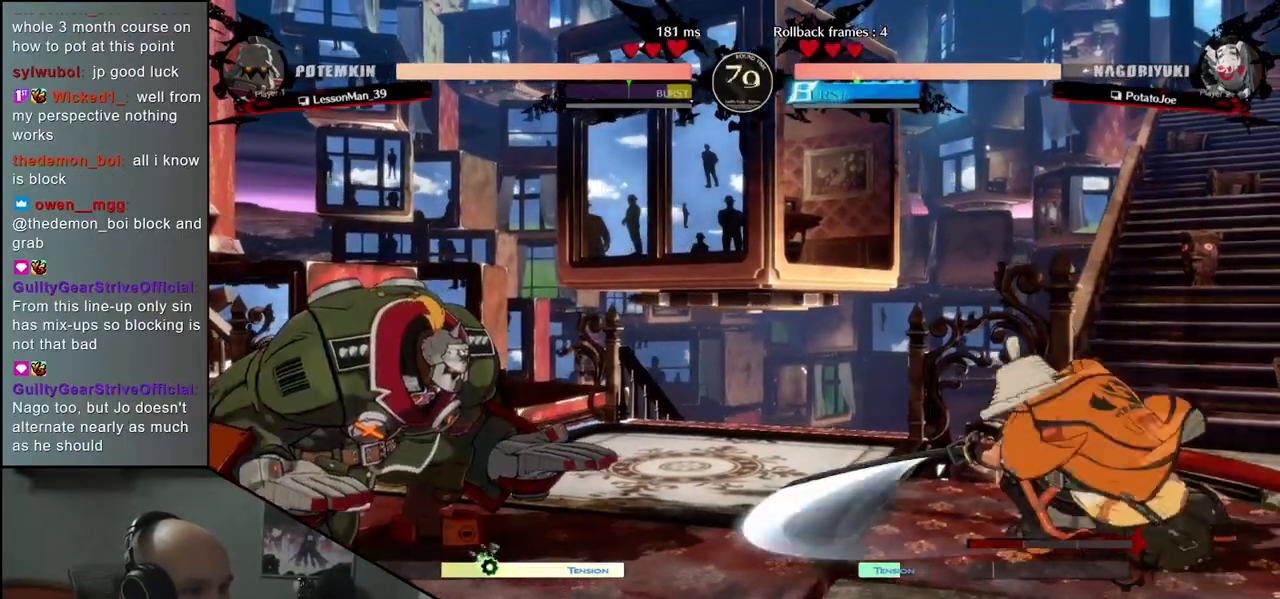
{"buttons": [], "left_stick": "right", "events": [[67, "L2", "up"], [83, "left_stick", "center"], [167, "TRIANGLE", "down"], [233, "TRIANGLE", "up"], [400, "left_stick", "right"]]}